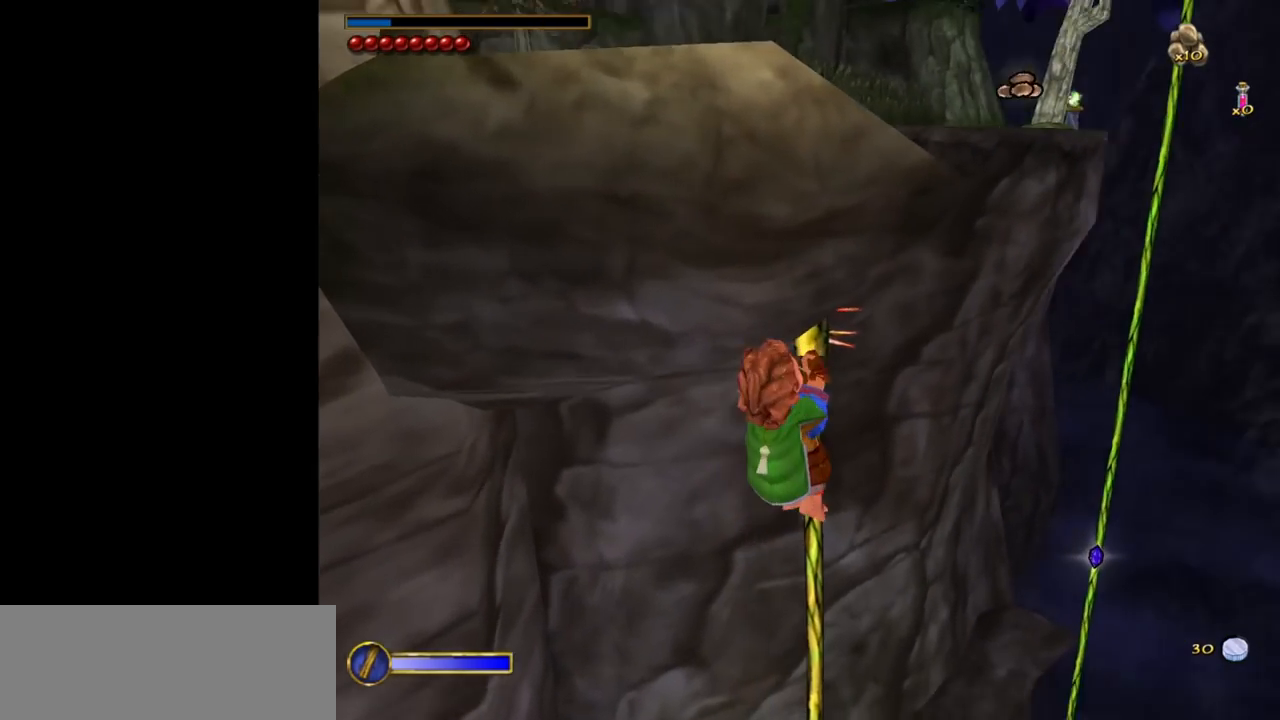
Gameplay with keyboard and mouse; each line is a JSON object with the keys and mouse buttons held at the frame after it. "events" lists presses ("down") and releases ("up") of "1", "2", "3", "a", "ctrl", "d", "down", "e", "escape", "f", "left", "return", "right", "s", "shift", "space", "tab", "up", "w", "mouse_left" and "mouse_right" between this image and that frame as [ms after this image, input, new state], when the widget could be followed in between. "mouse_left", "mouse_right" = the "left", "right" buttons of the "mouse" list. No other keys are recorded. Mouse movement is not recorded.
{"keys": ["w"], "mouse": [], "events": []}
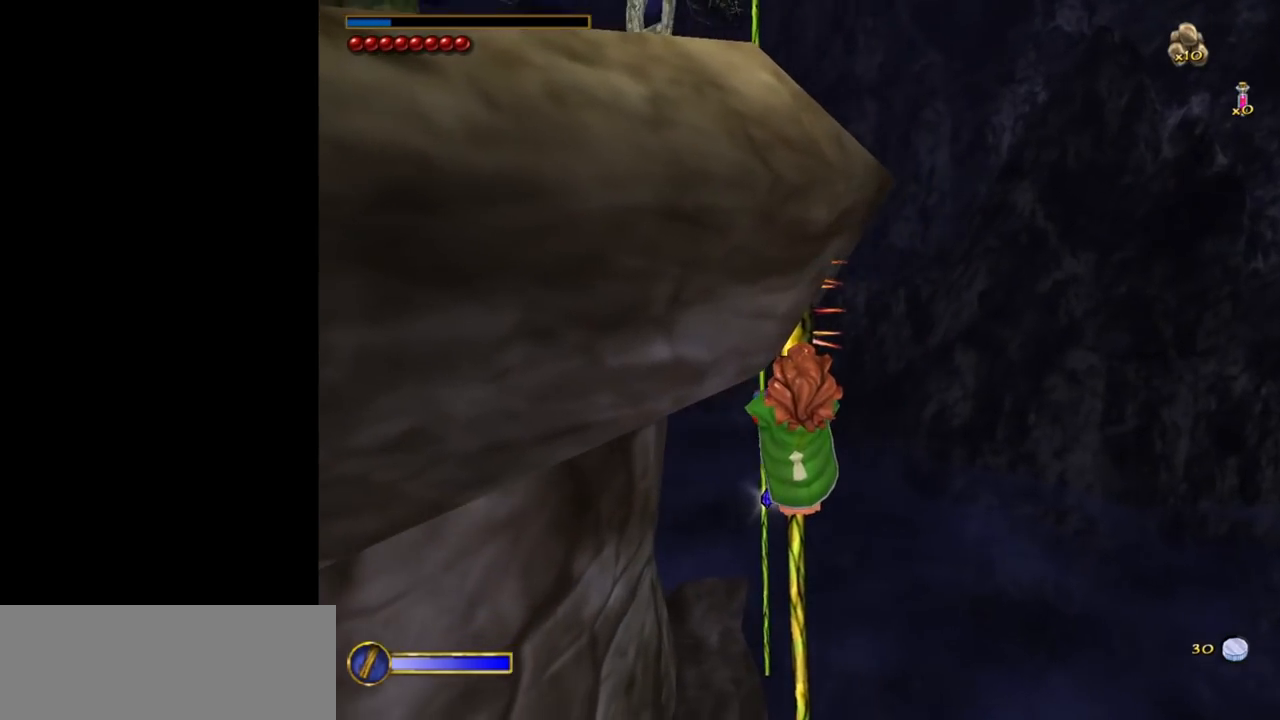
{"keys": ["w"], "mouse": [], "events": [[267, "space", "down"], [450, "space", "up"]]}
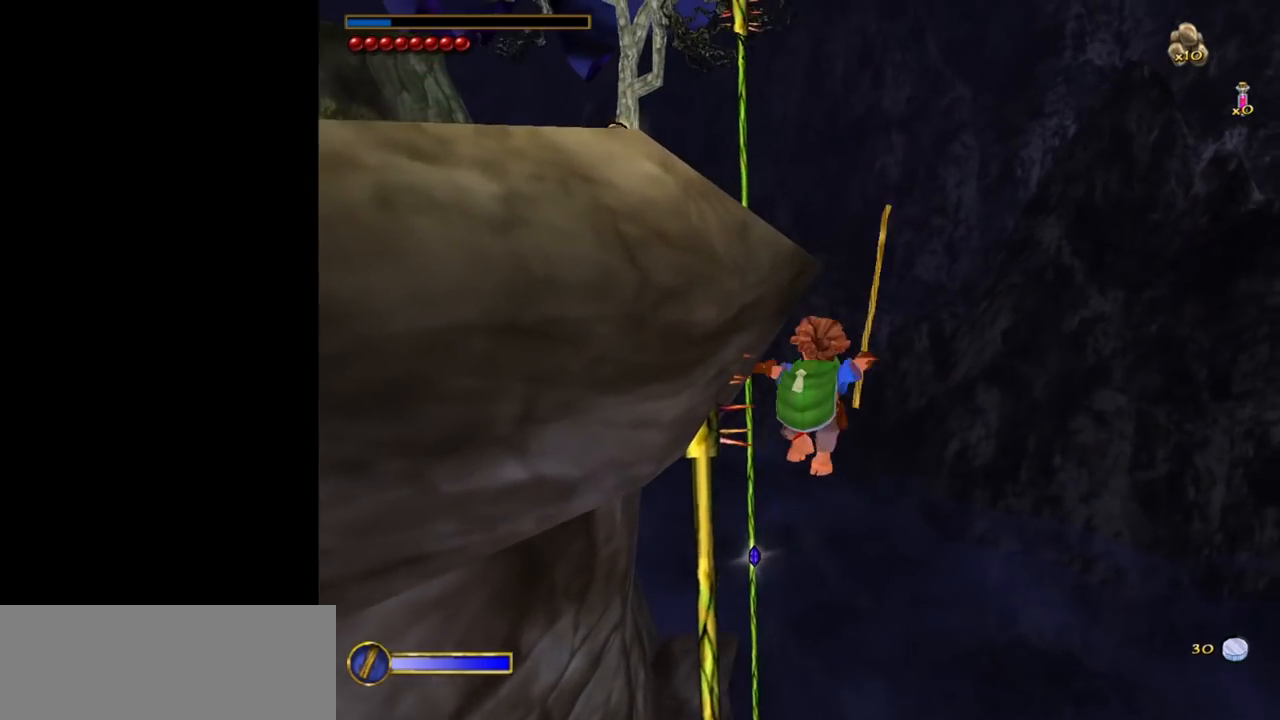
{"keys": ["w"], "mouse": [], "events": [[150, "a", "down"], [333, "a", "up"]]}
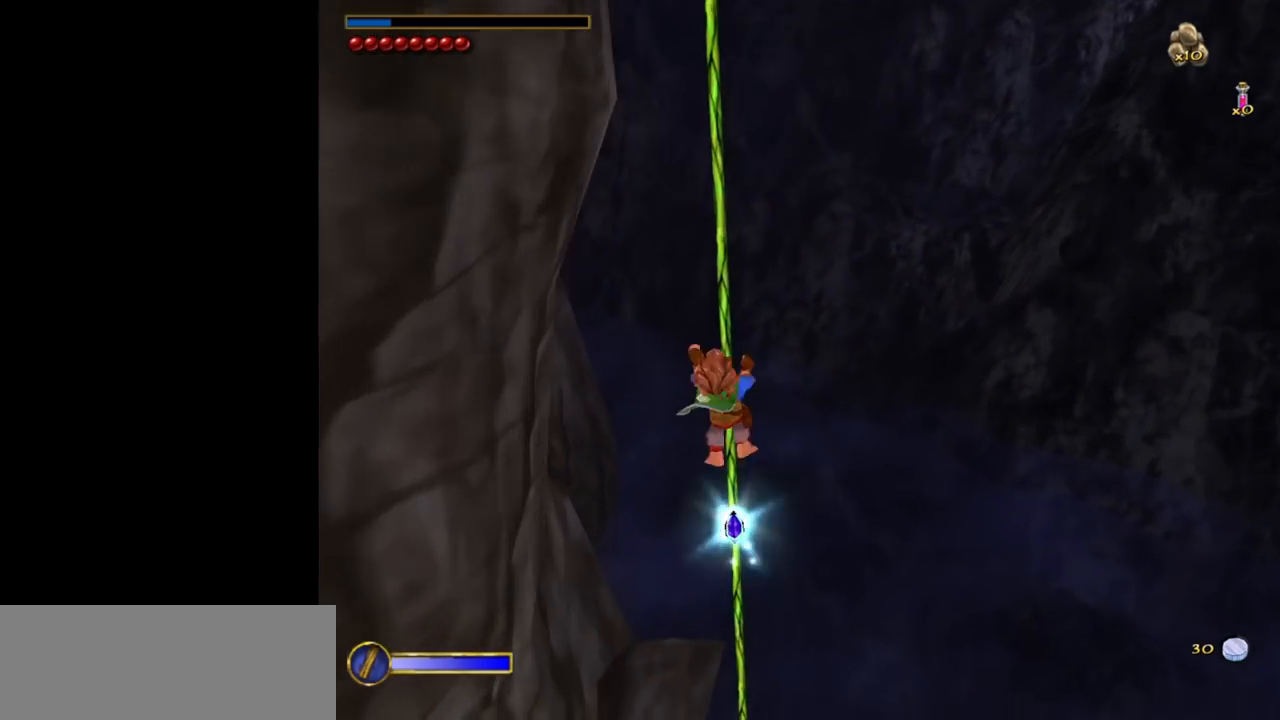
{"keys": ["w"], "mouse": [], "events": []}
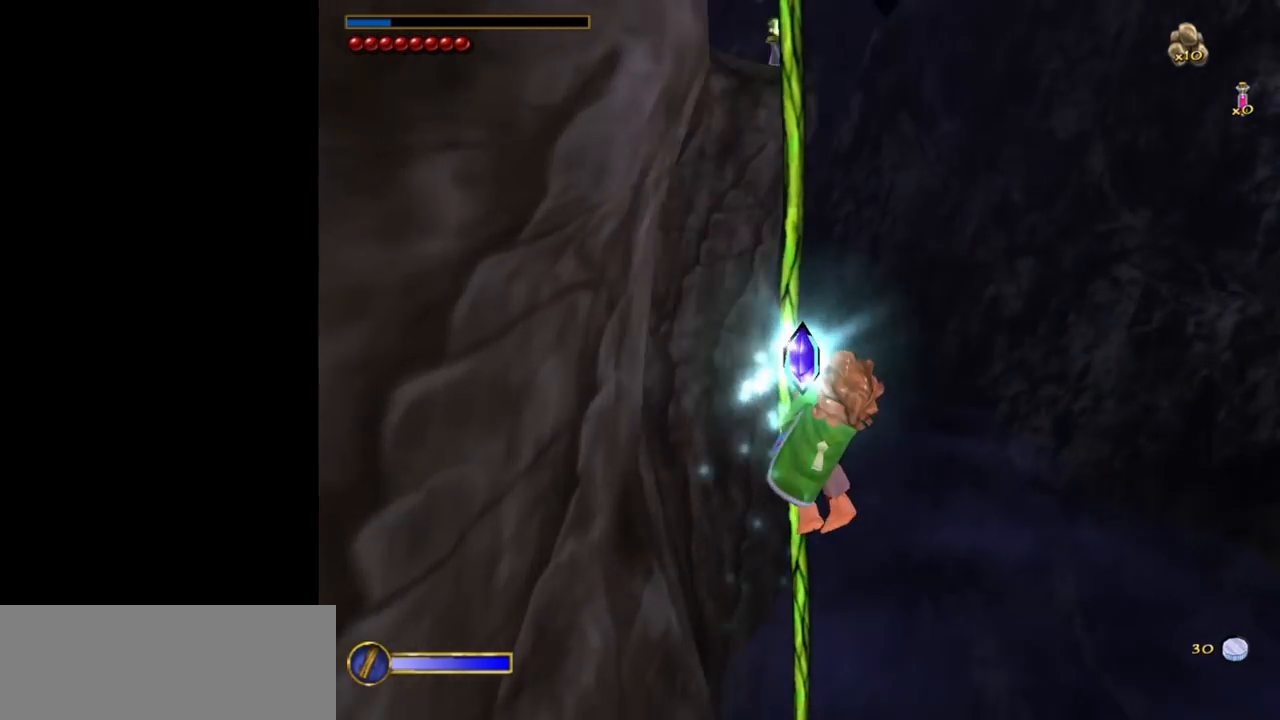
{"keys": ["w"], "mouse": [], "events": []}
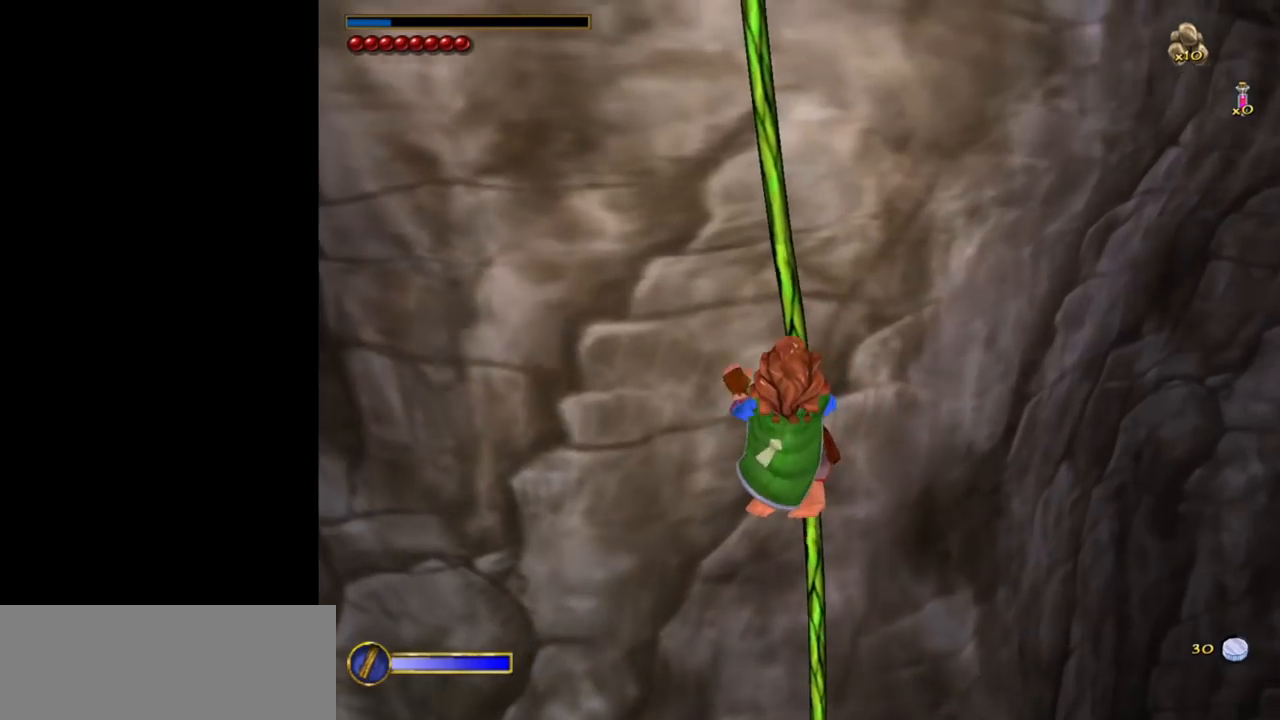
{"keys": ["w"], "mouse": [], "events": []}
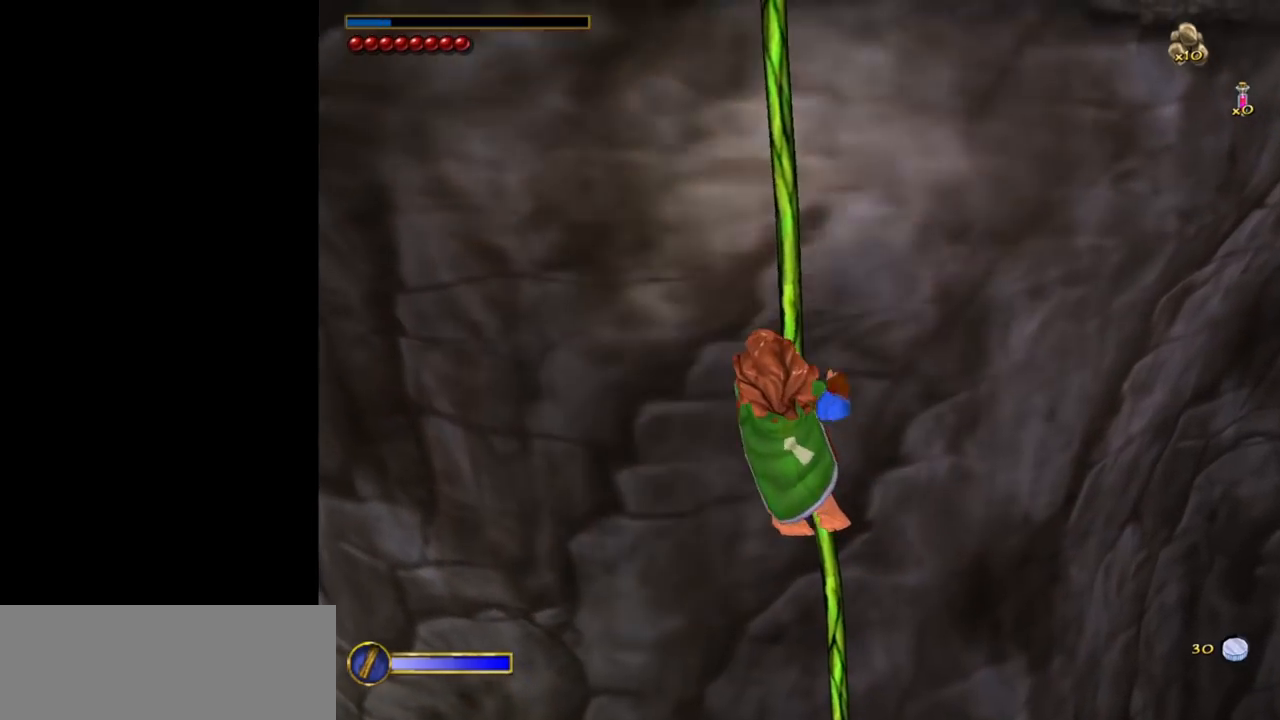
{"keys": ["w"], "mouse": [], "events": []}
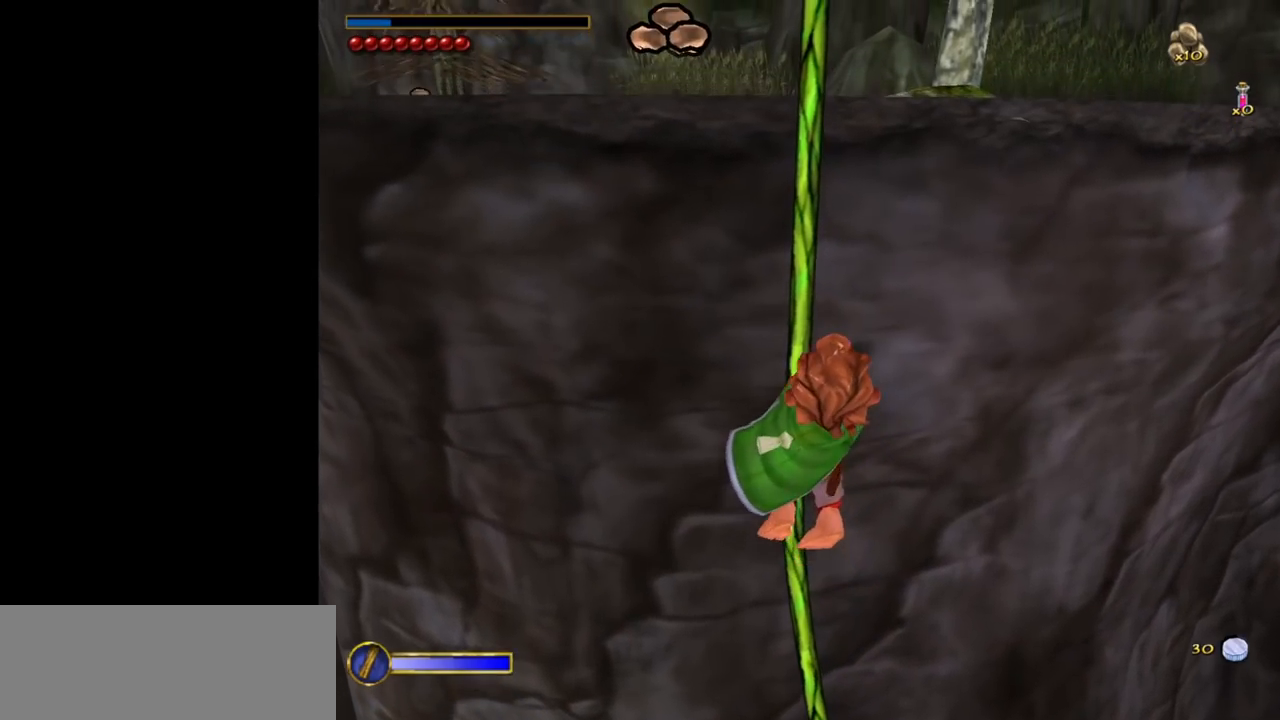
{"keys": ["w"], "mouse": [], "events": []}
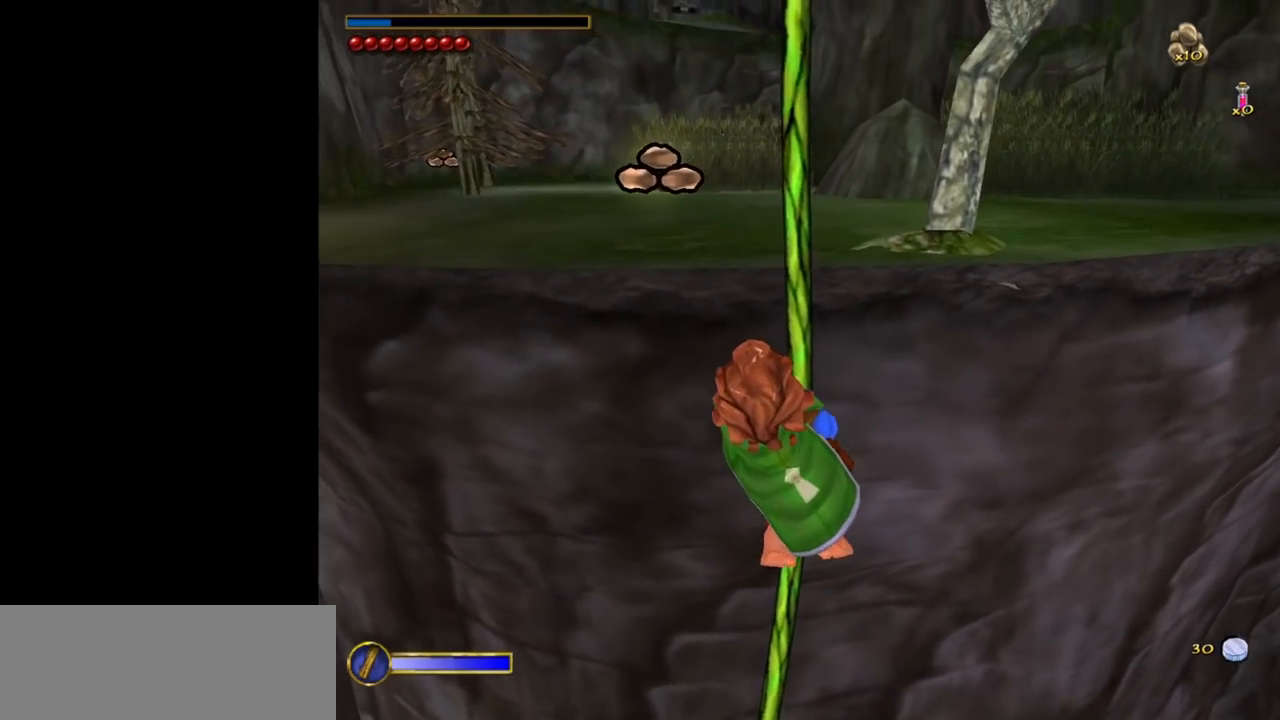
{"keys": ["w"], "mouse": [], "events": []}
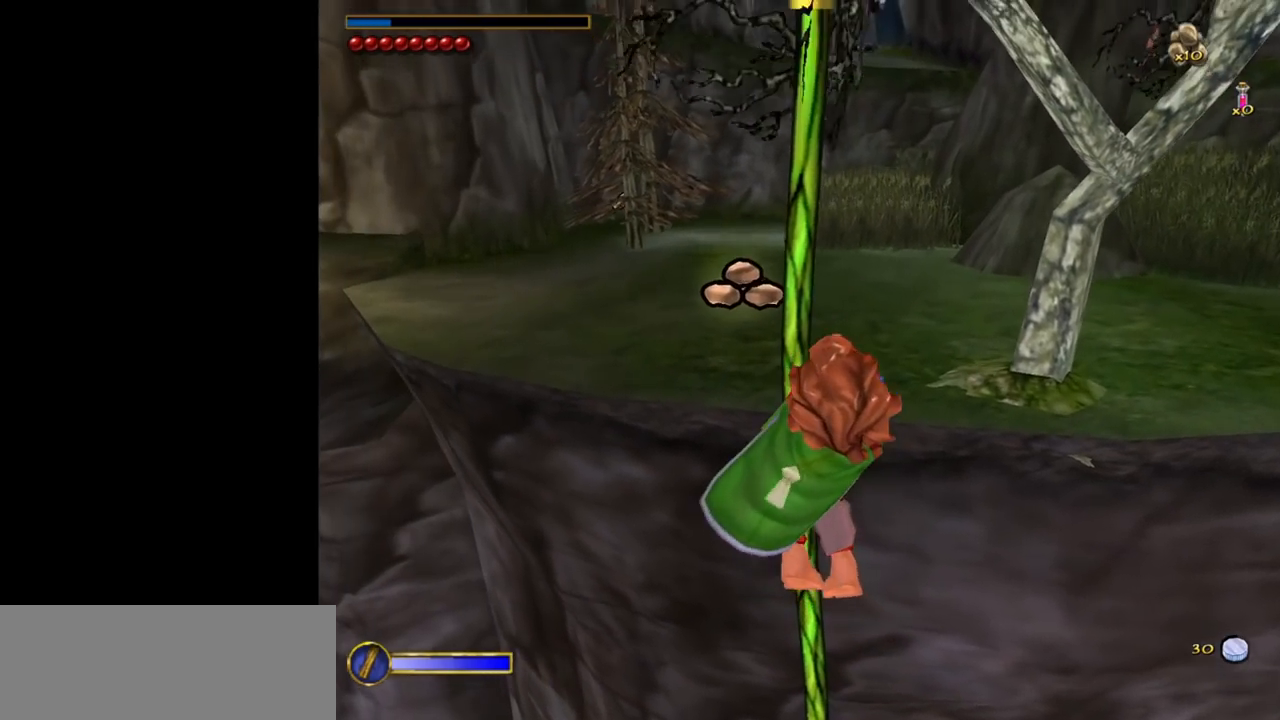
{"keys": ["a", "w"], "mouse": [], "events": [[117, "space", "down"], [250, "space", "up"], [450, "a", "down"]]}
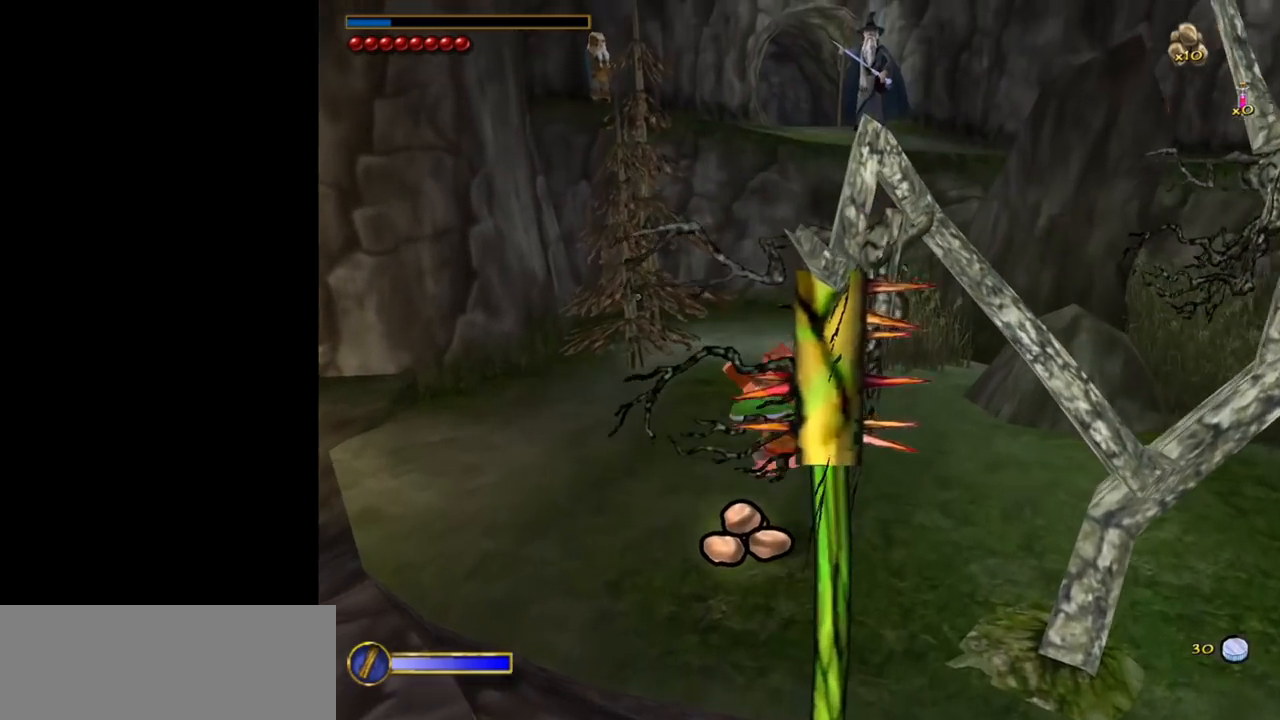
{"keys": [], "mouse": [], "events": [[133, "a", "up"], [317, "w", "up"]]}
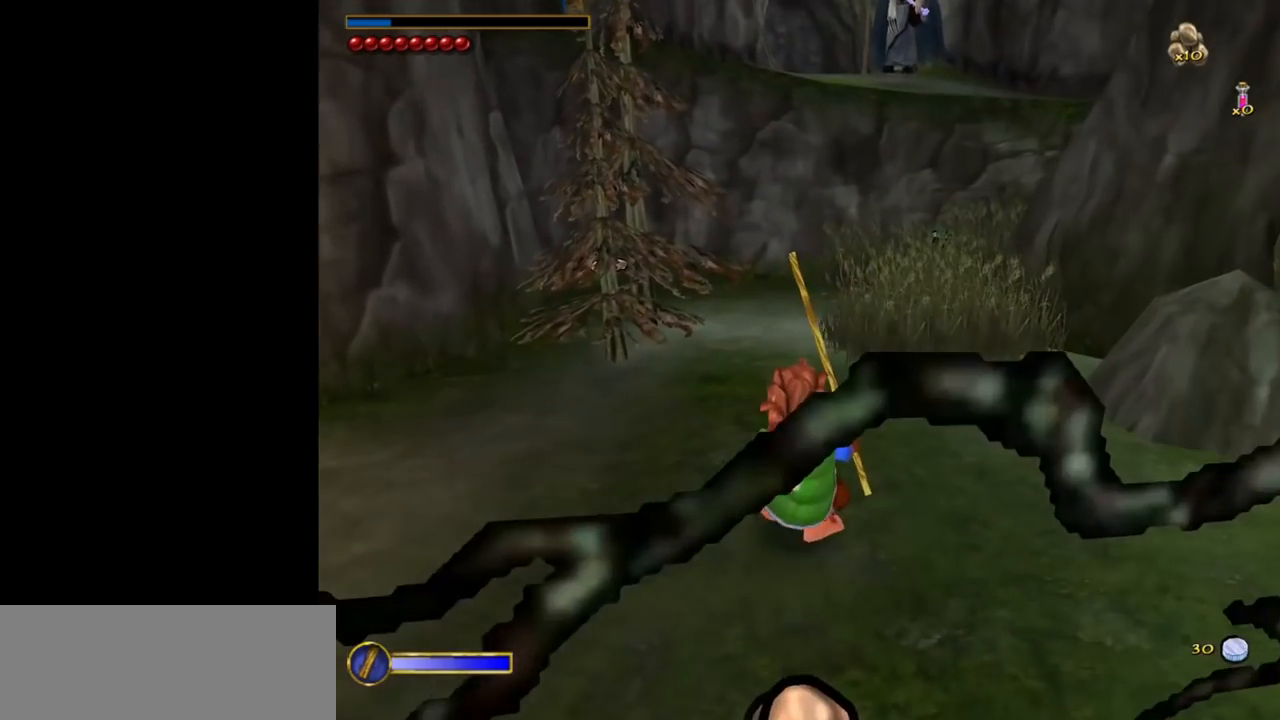
{"keys": [], "mouse": [], "events": []}
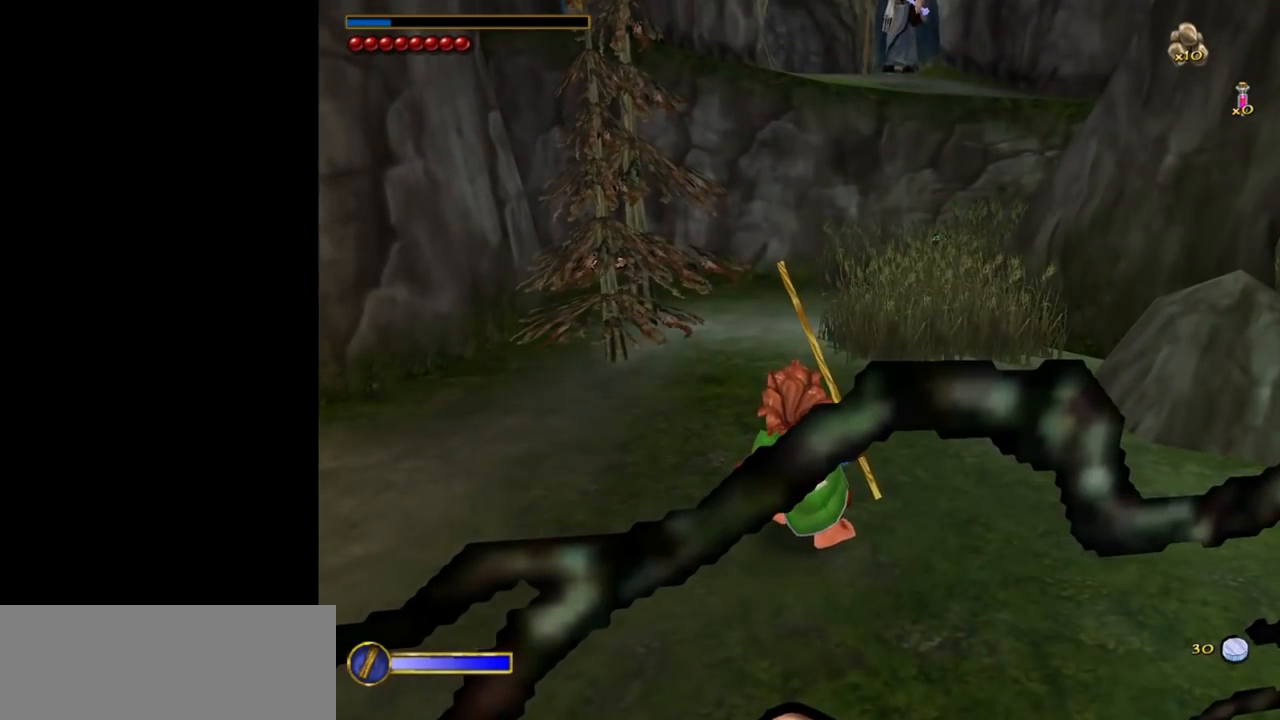
{"keys": [], "mouse": [], "events": []}
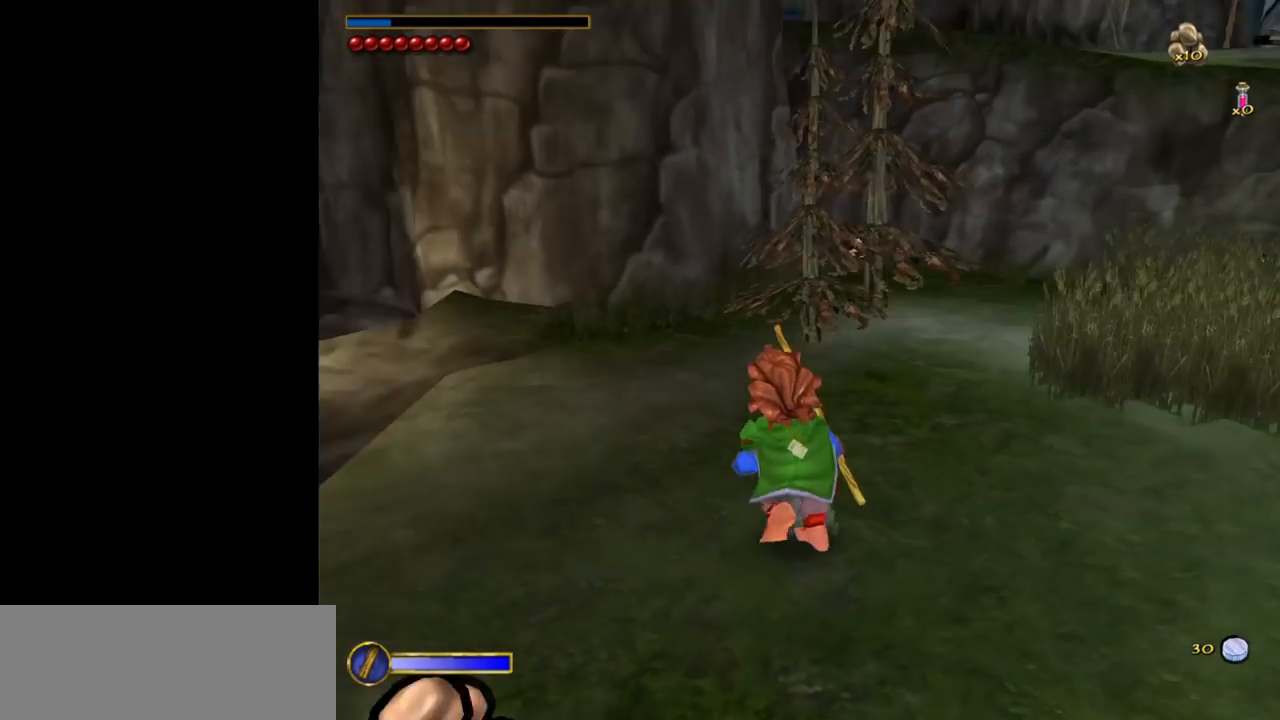
{"keys": ["a", "w"], "mouse": [], "events": [[133, "w", "down"], [183, "ctrl", "down"], [317, "f", "down"], [417, "ctrl", "up"], [450, "a", "down"], [450, "f", "up"]]}
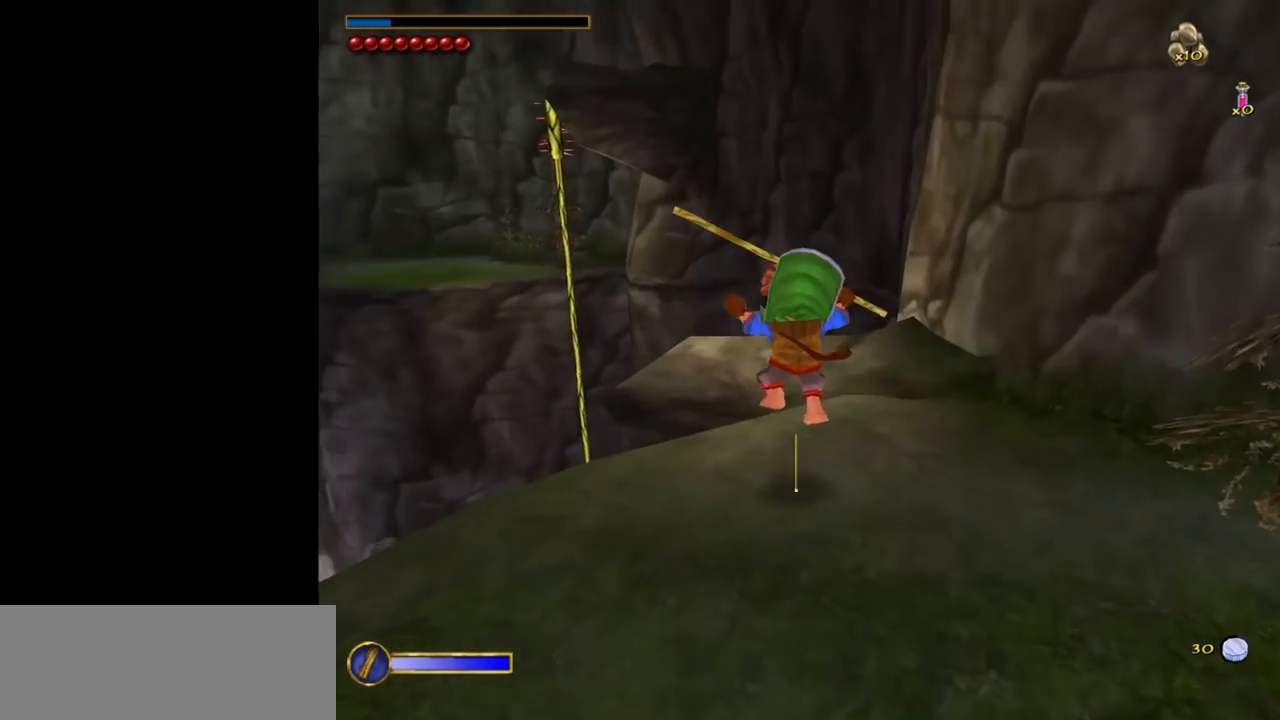
{"keys": ["w"], "mouse": [], "events": [[383, "a", "up"]]}
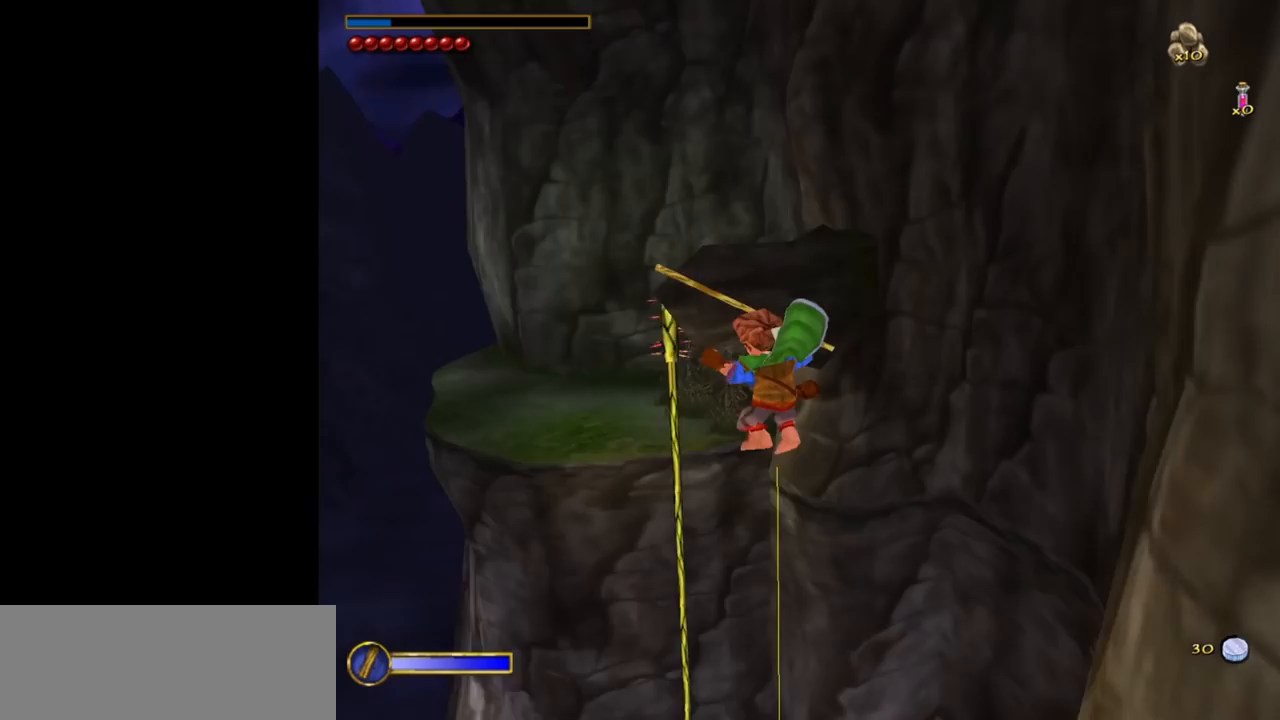
{"keys": ["w"], "mouse": [], "events": []}
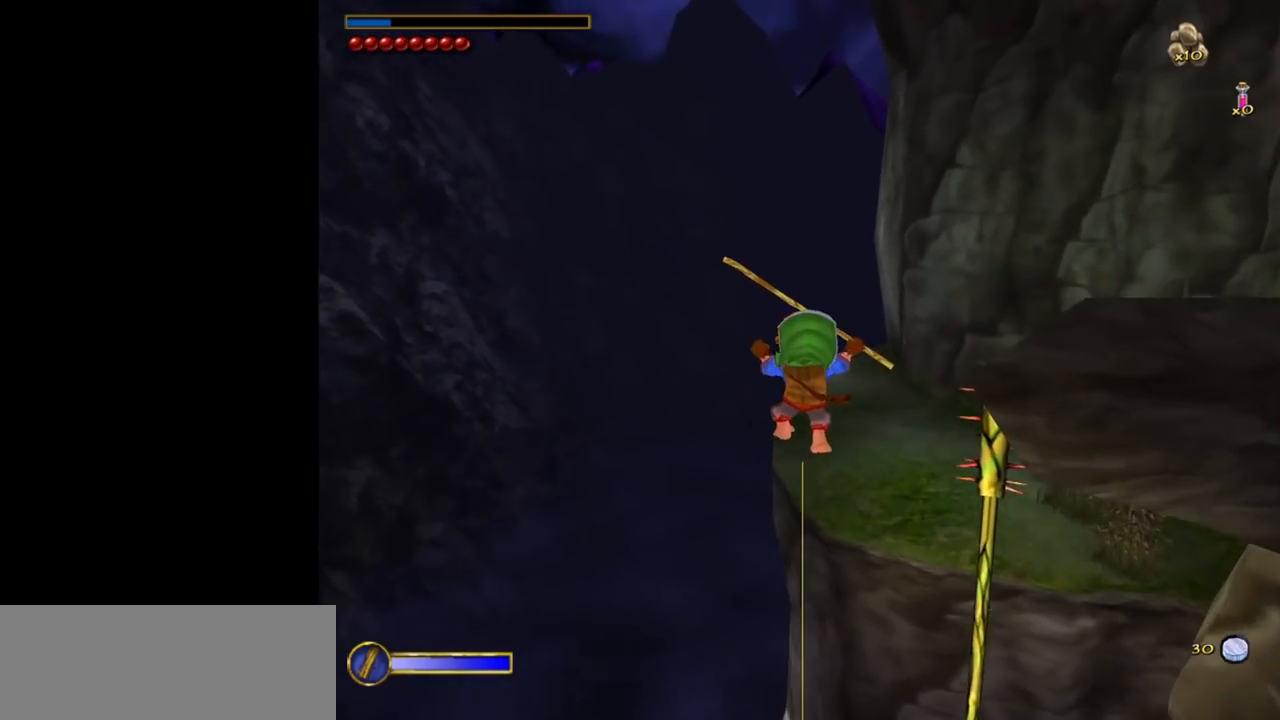
{"keys": ["ctrl", "f"], "mouse": [], "events": [[417, "ctrl", "down"], [500, "f", "down"], [500, "w", "up"]]}
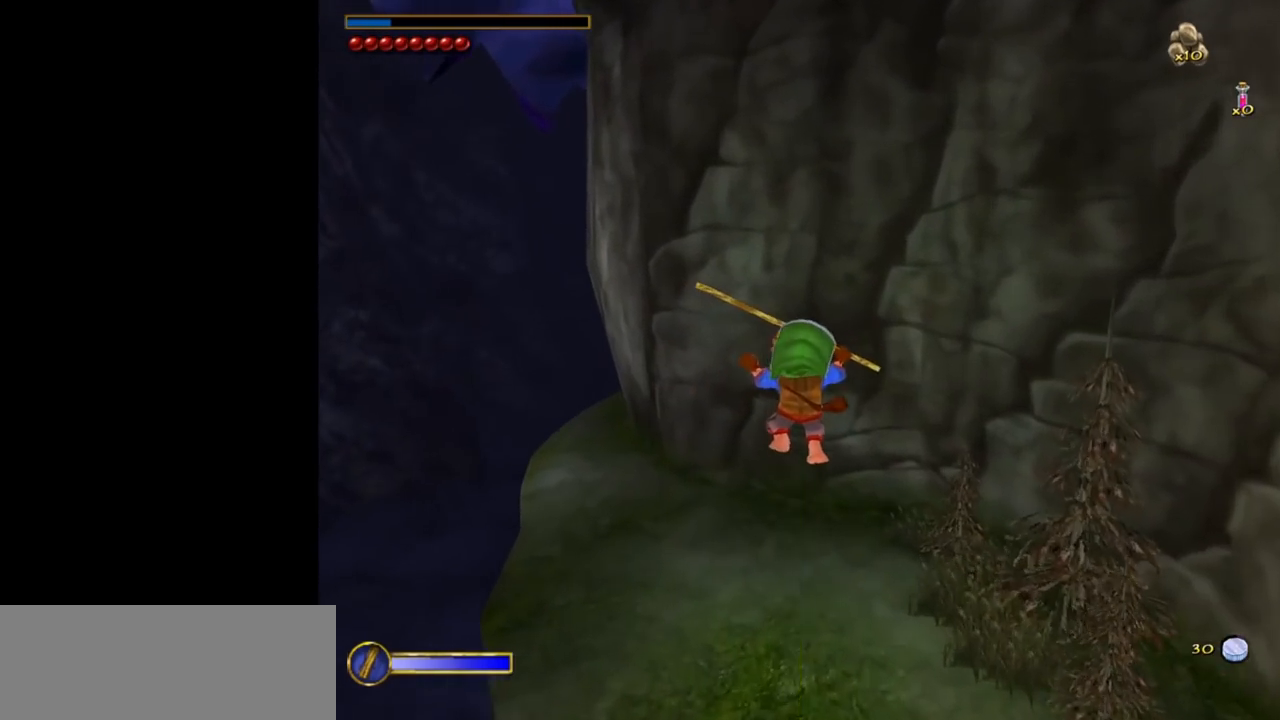
{"keys": [], "mouse": [], "events": [[50, "ctrl", "up"], [100, "f", "up"]]}
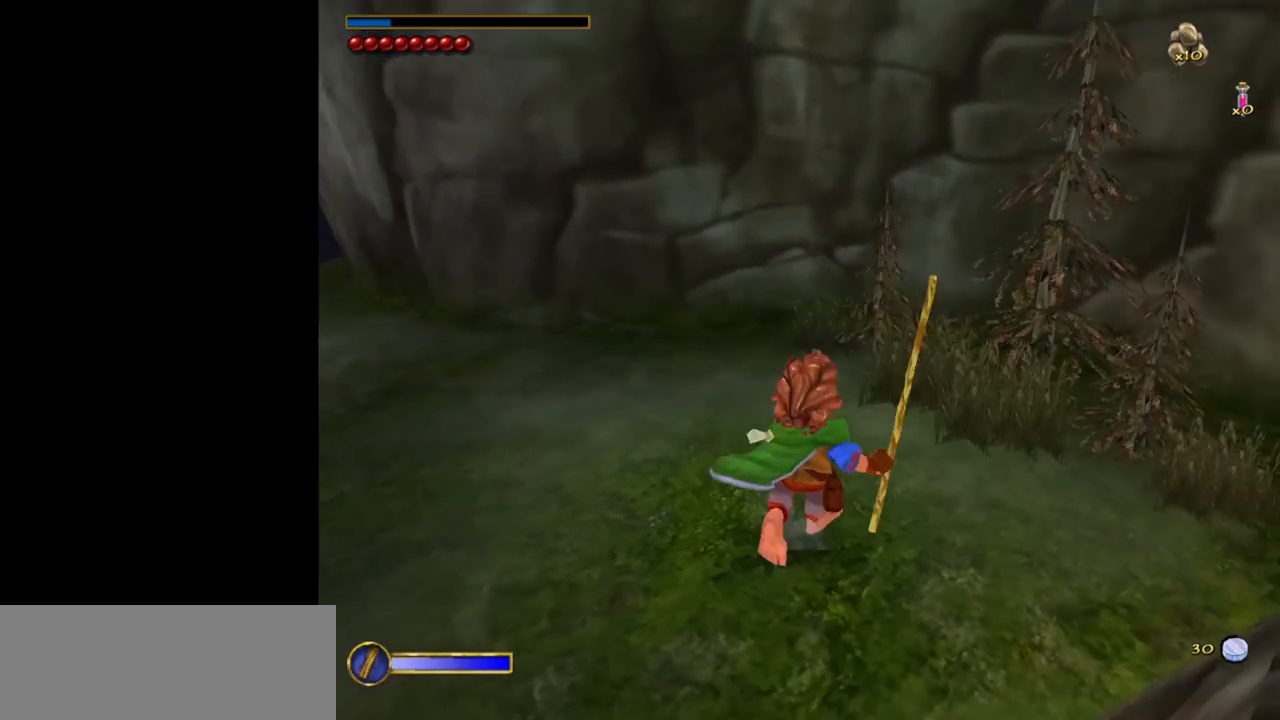
{"keys": ["a"], "mouse": [], "events": [[400, "a", "down"]]}
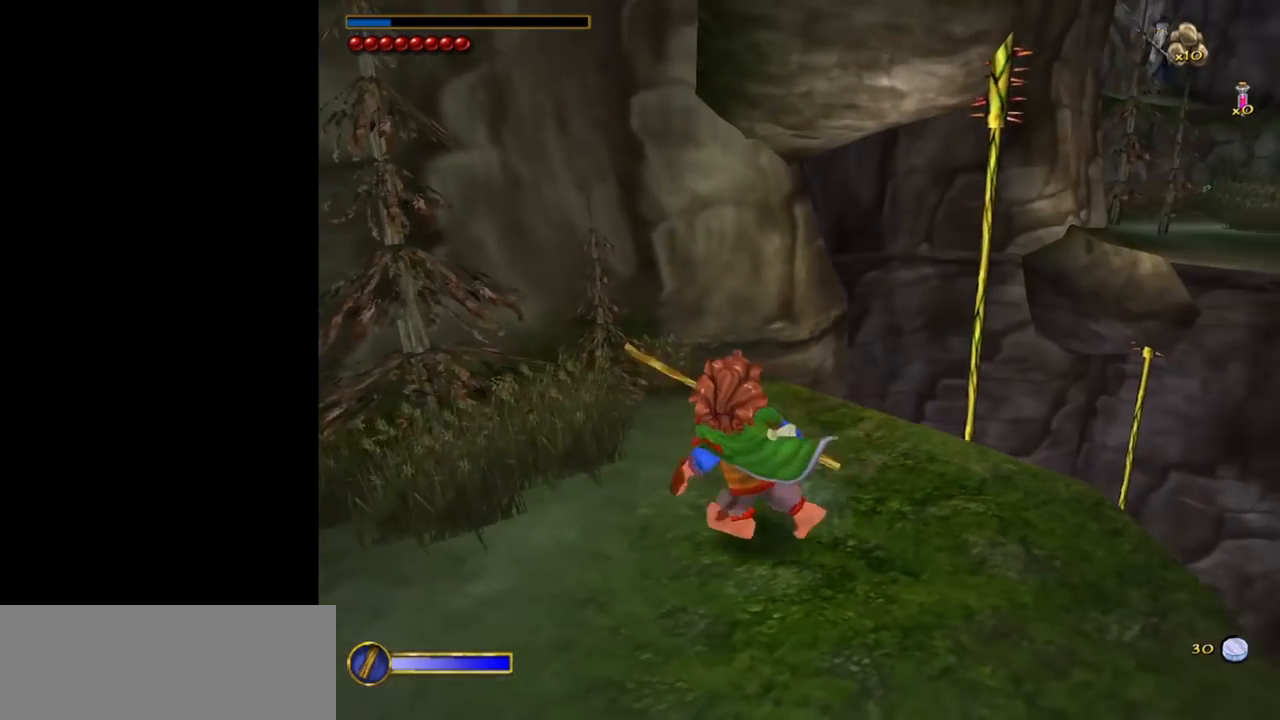
{"keys": [], "mouse": [], "events": [[183, "a", "up"]]}
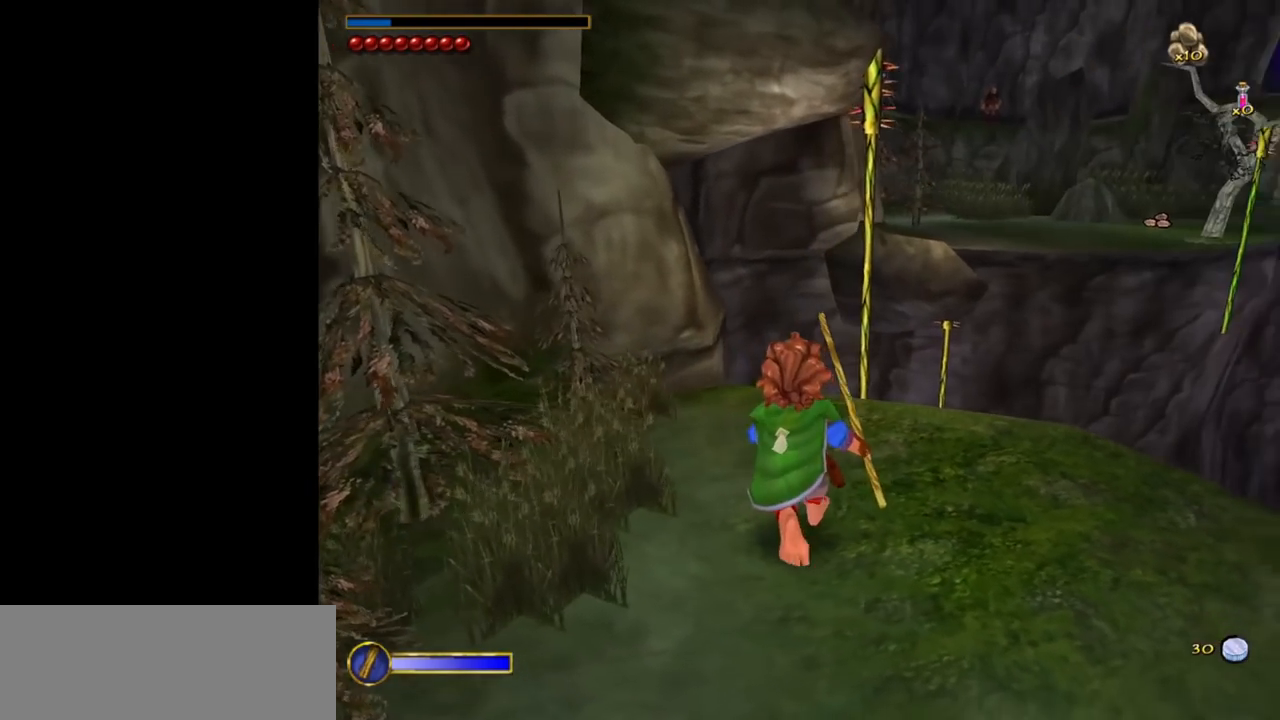
{"keys": [], "mouse": [], "events": [[383, "a", "down"], [467, "a", "up"]]}
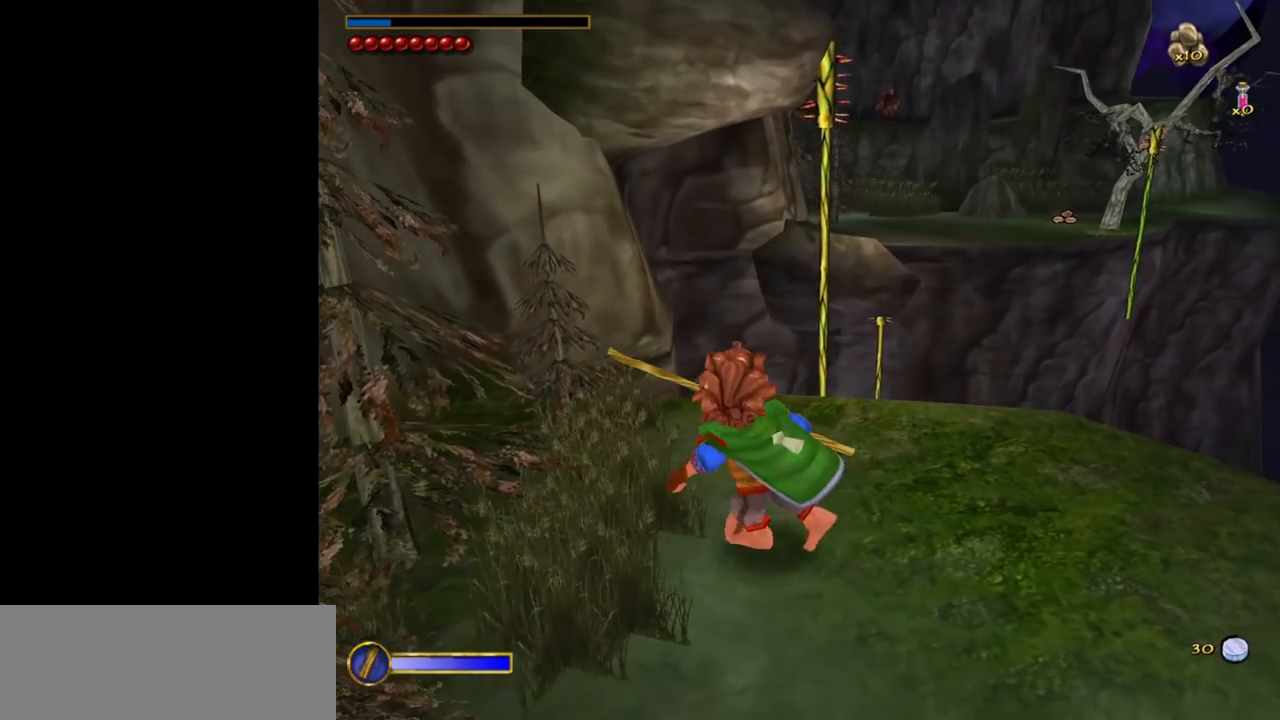
{"keys": ["shift", "space", "w"], "mouse": [], "events": [[350, "w", "down"], [400, "shift", "down"], [483, "space", "down"]]}
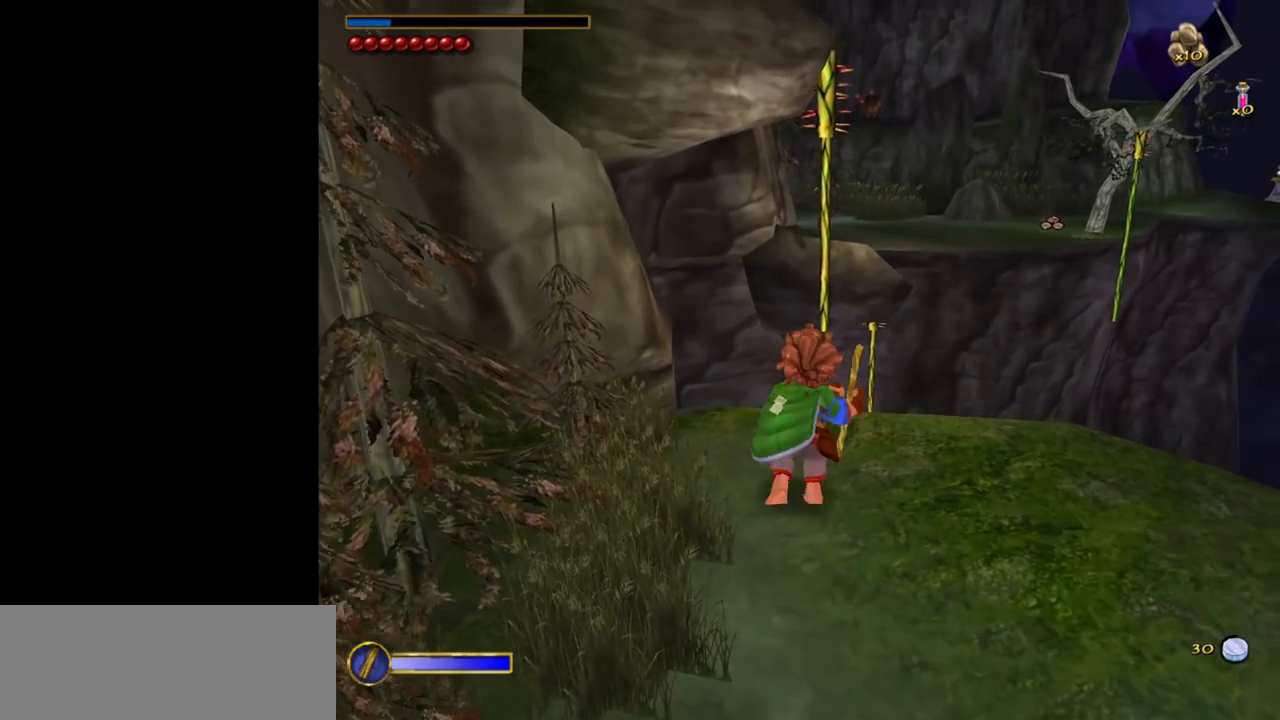
{"keys": ["w"], "mouse": [], "events": [[83, "shift", "up"], [183, "space", "up"]]}
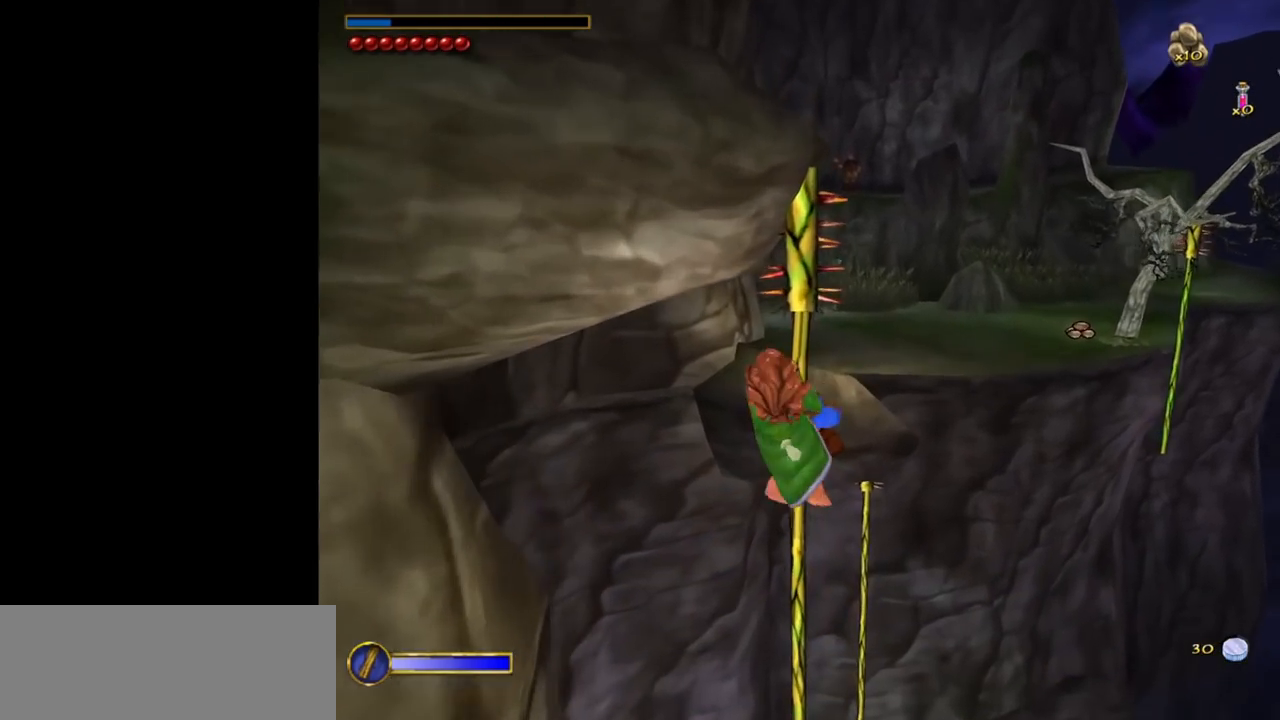
{"keys": ["space", "w"], "mouse": [], "events": [[467, "space", "down"]]}
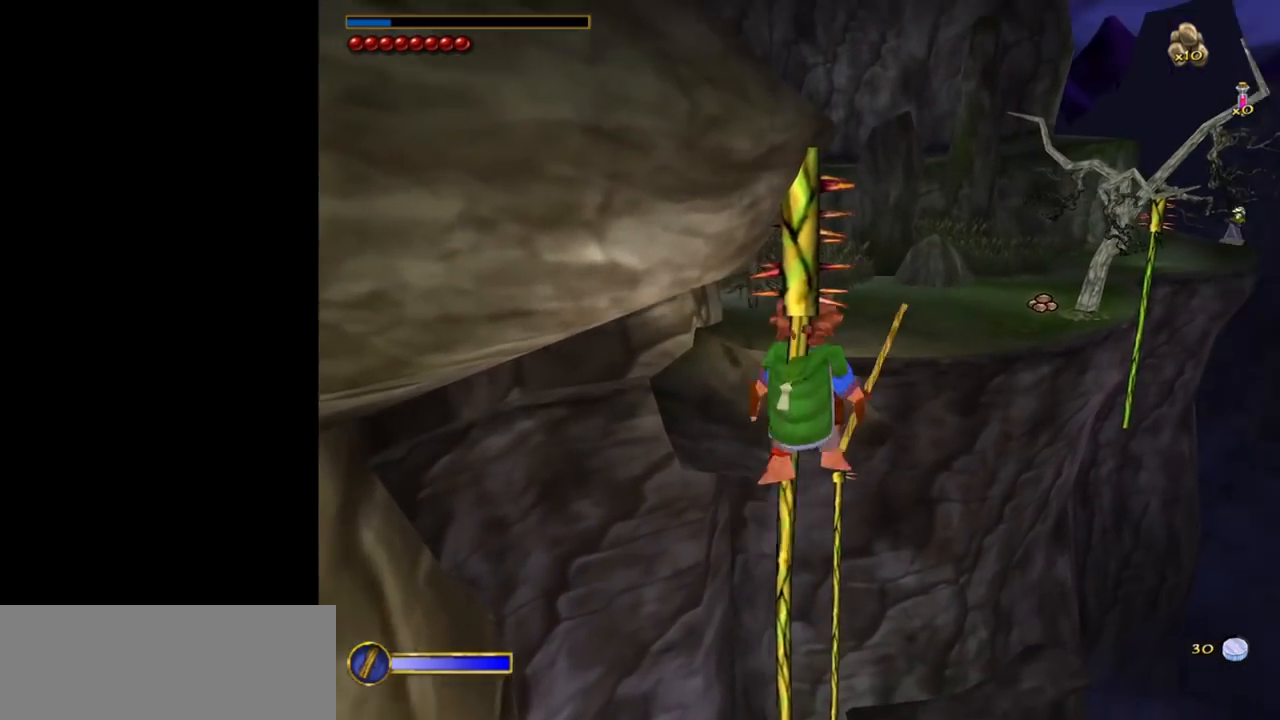
{"keys": ["w"], "mouse": [], "events": [[117, "space", "up"]]}
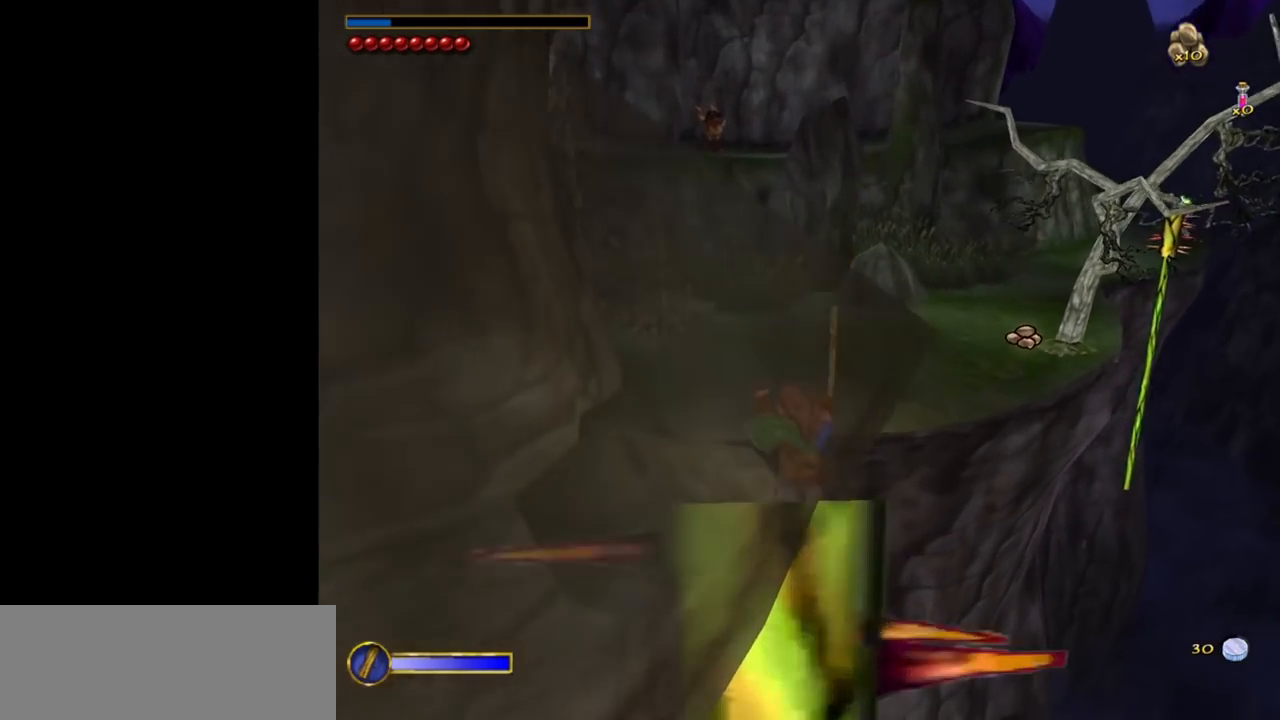
{"keys": ["w"], "mouse": [], "events": []}
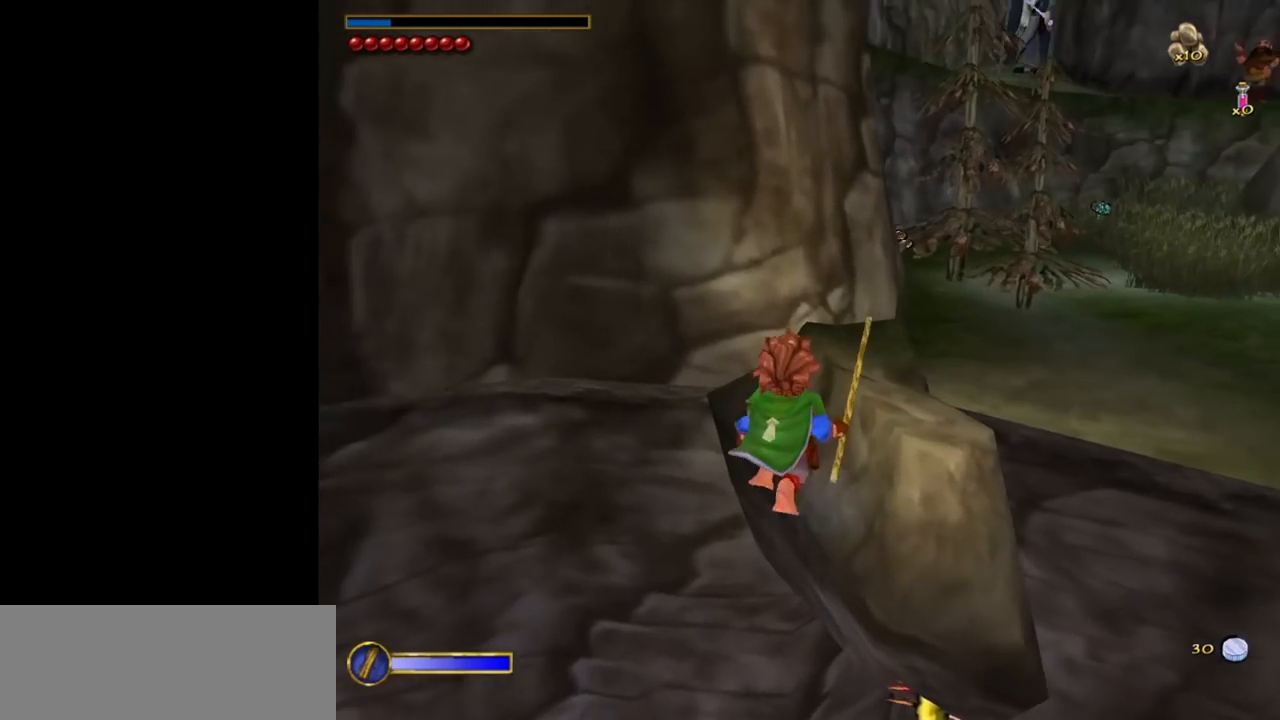
{"keys": ["w"], "mouse": [], "events": []}
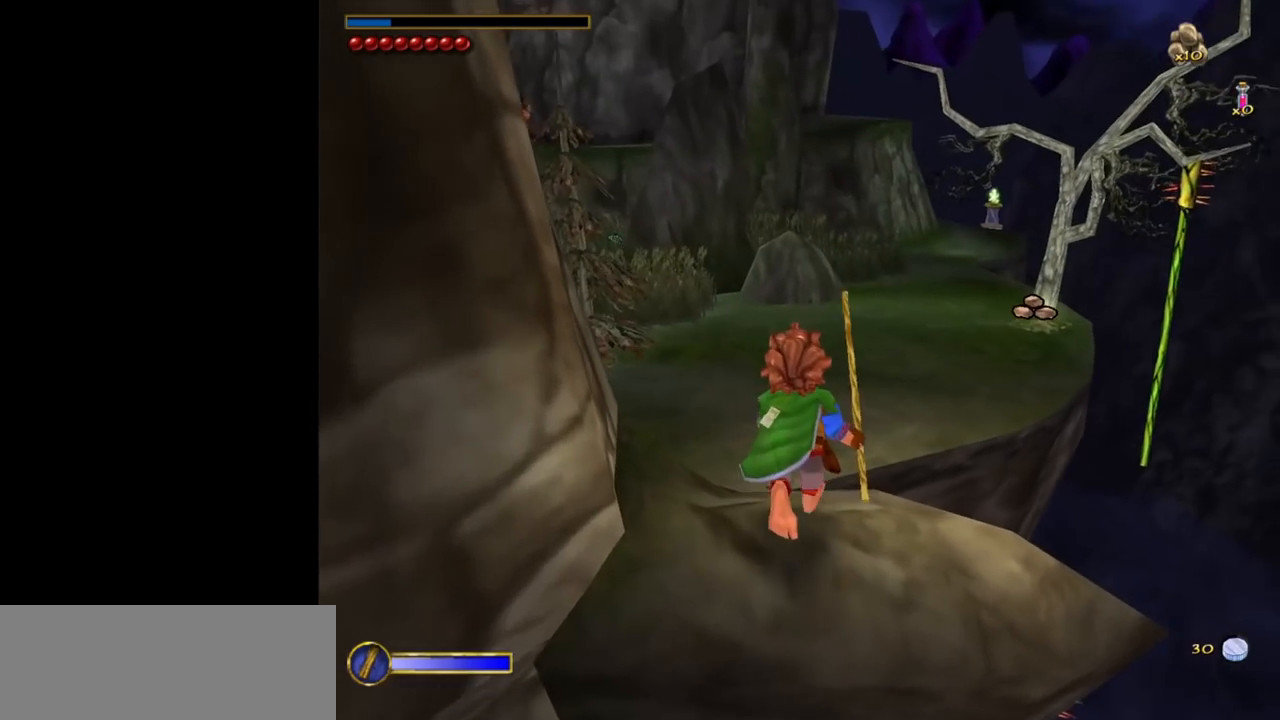
{"keys": ["w"], "mouse": [], "events": [[17, "shift", "down"], [67, "space", "down"], [200, "shift", "up"], [250, "space", "up"]]}
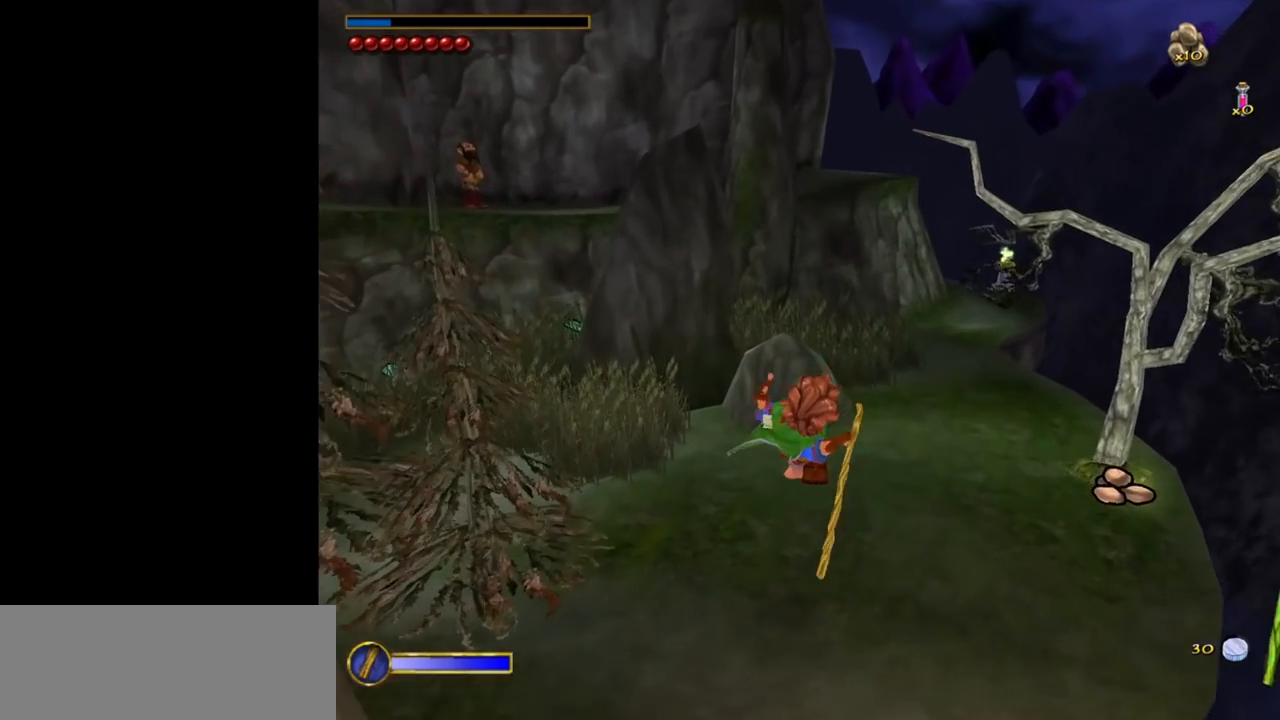
{"keys": [], "mouse": [], "events": [[367, "w", "up"]]}
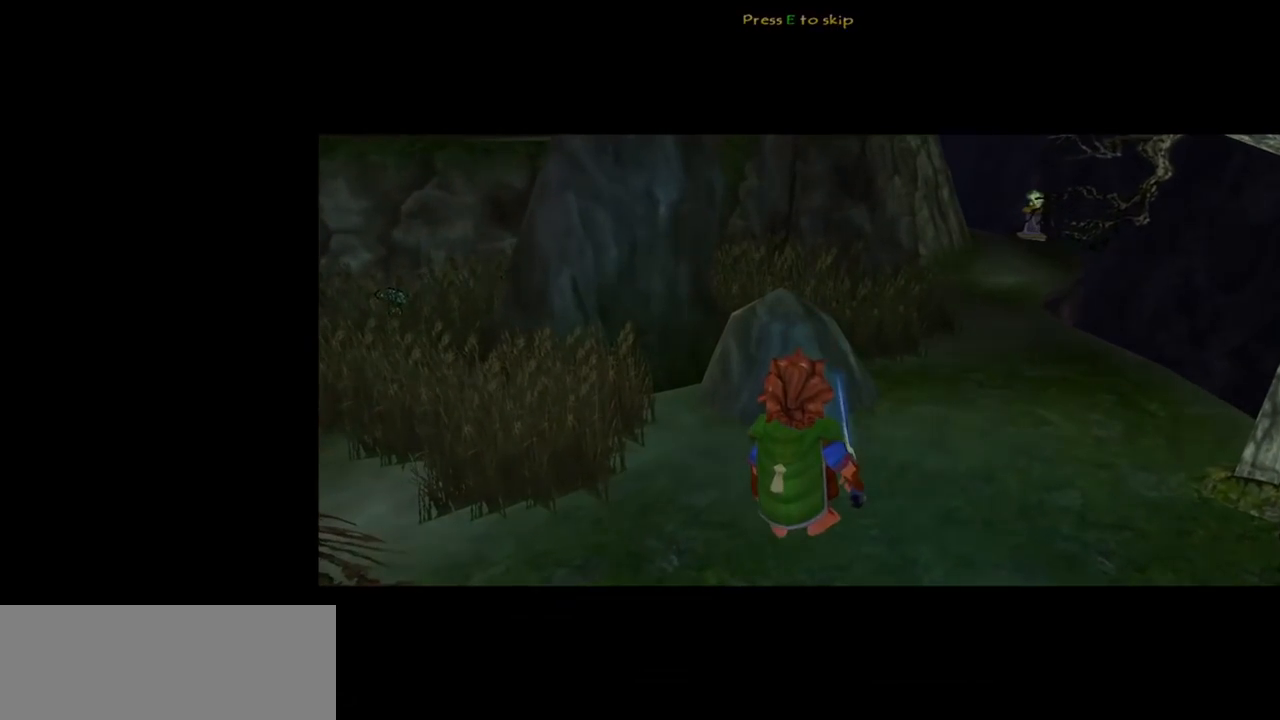
{"keys": [], "mouse": [], "events": [[383, "e", "down"], [467, "e", "up"]]}
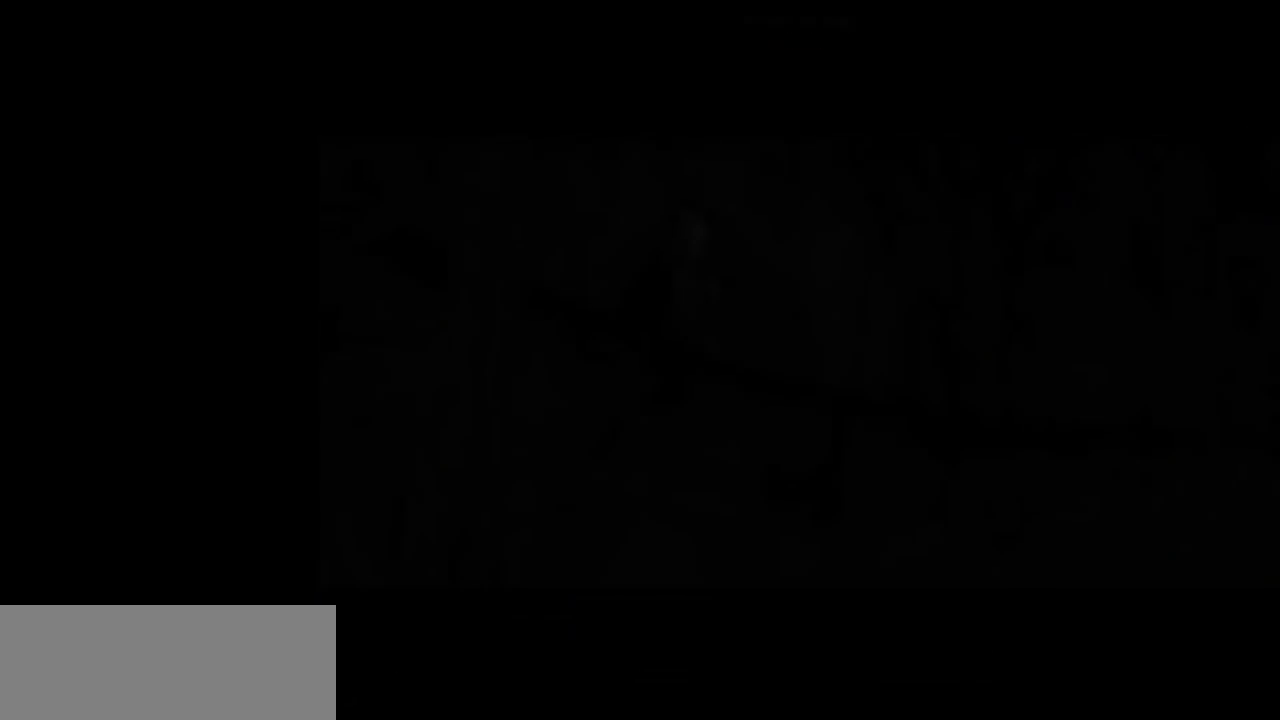
{"keys": [], "mouse": [], "events": [[17, "e", "down"], [117, "e", "up"], [167, "e", "down"], [250, "e", "up"], [300, "e", "down"], [350, "e", "up"], [450, "e", "down"], [483, "e", "up"]]}